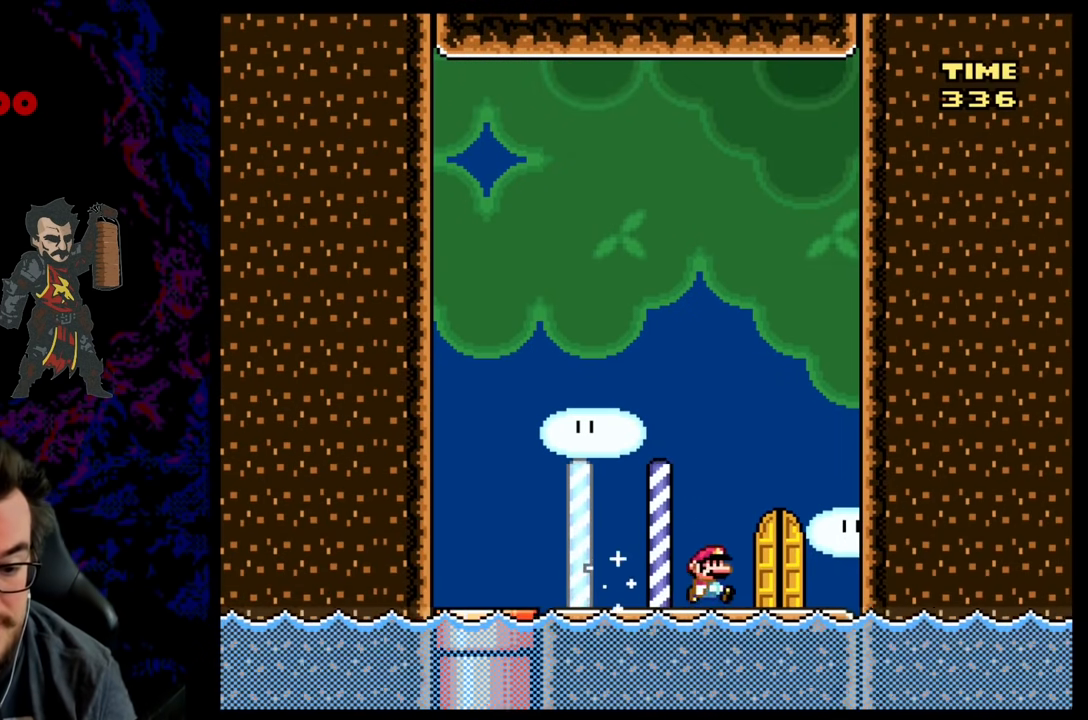
Gameplay with a controller (Nintendo layout); each line is a JSON object with the inputs held at the frame after it. "events" lists button and stick changes between this image and that frame as [ms after this image, input, new state], when the widget could be followed in between. Not read: L3 R3.
{"buttons": [], "events": [[100, "DPAD_LEFT", "down"], [100, "DPAD_RIGHT", "up"], [167, "DPAD_UP", "down"], [233, "DPAD_LEFT", "up"], [333, "DPAD_UP", "up"], [483, "Y", "up"]]}
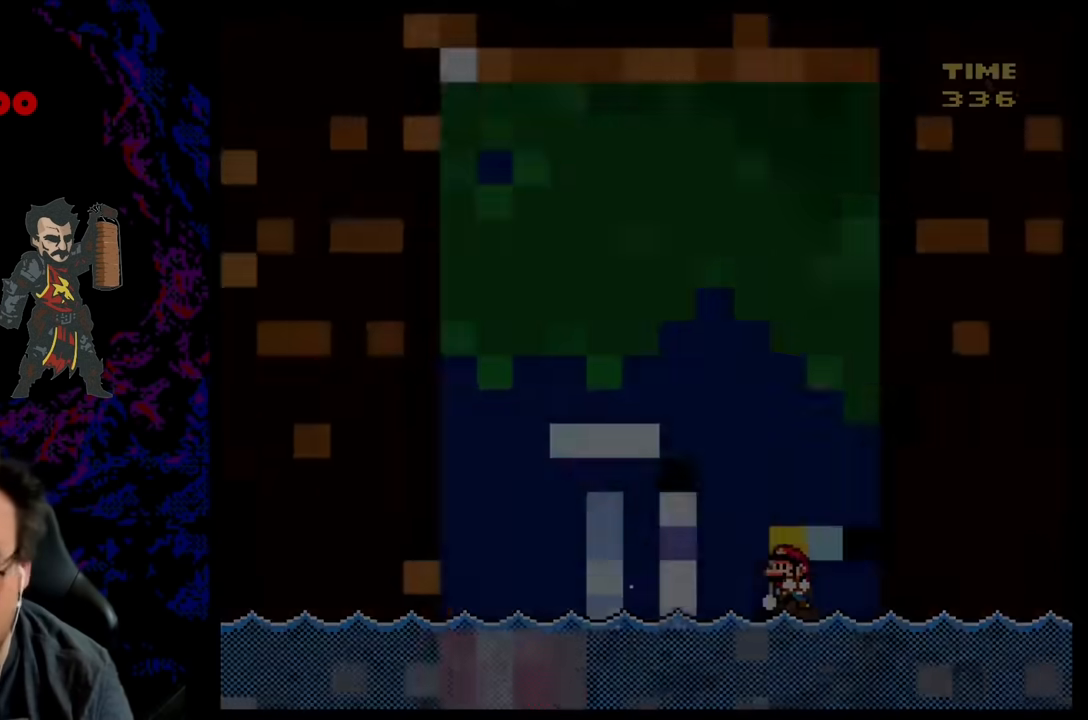
{"buttons": [], "events": []}
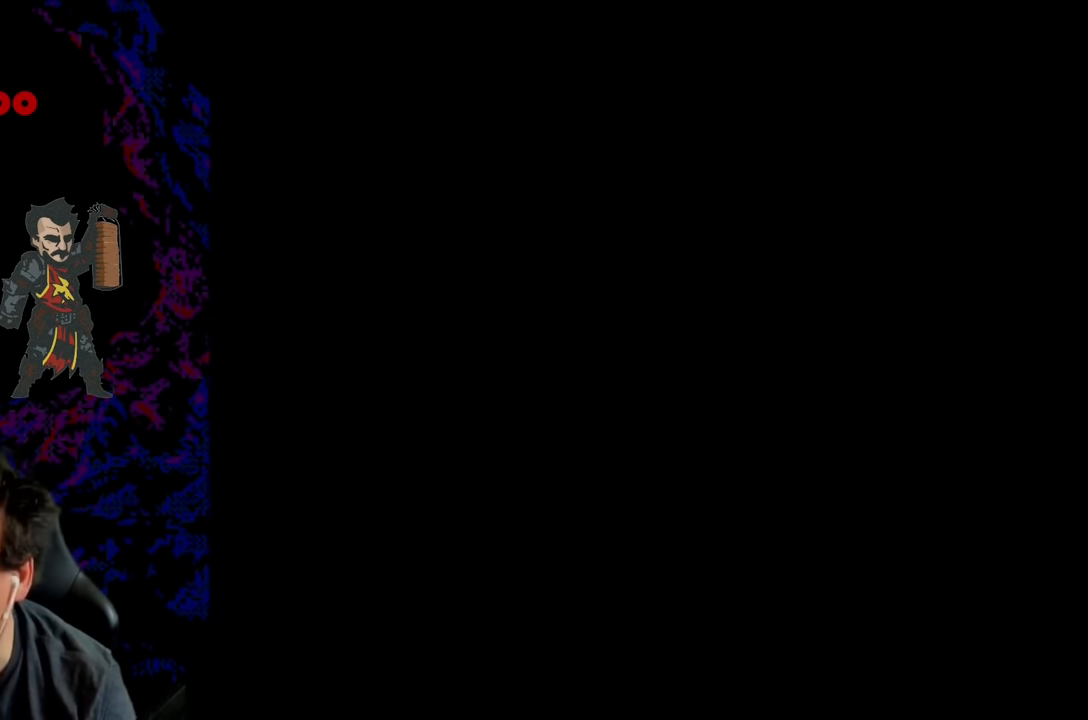
{"buttons": [], "events": []}
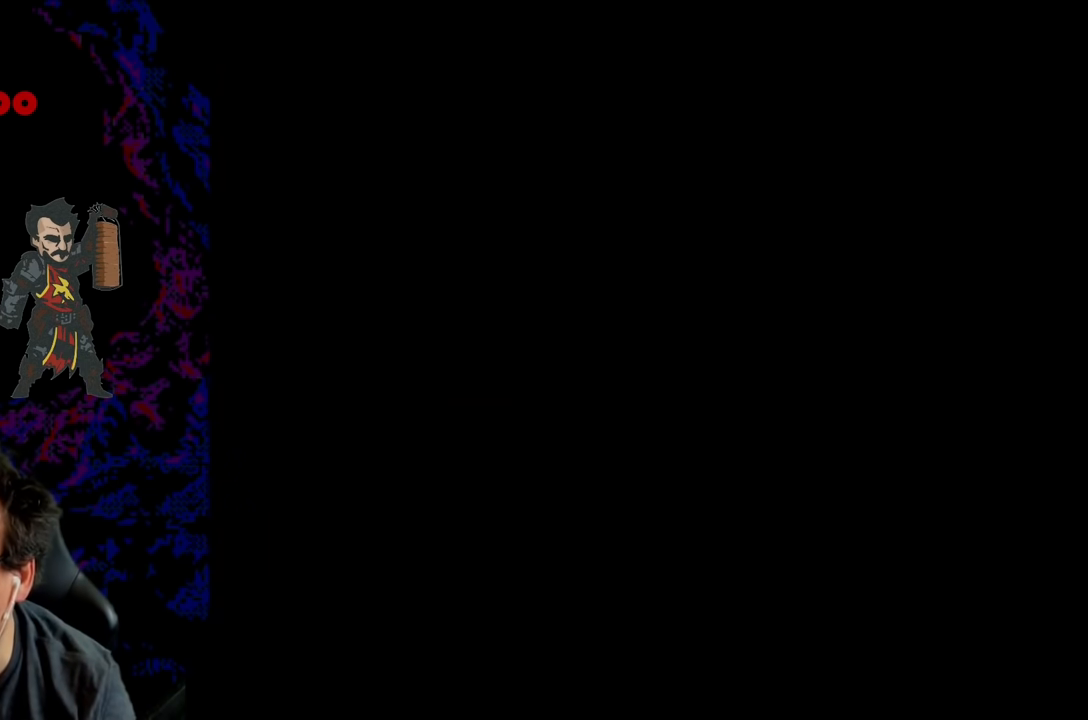
{"buttons": [], "events": []}
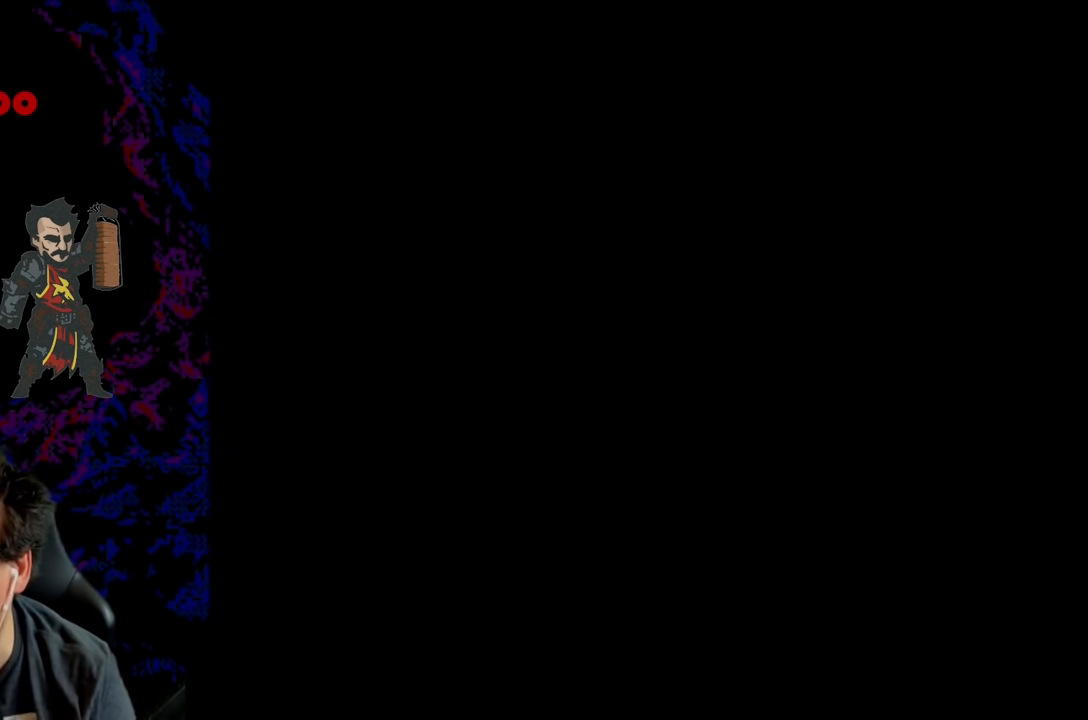
{"buttons": [], "events": []}
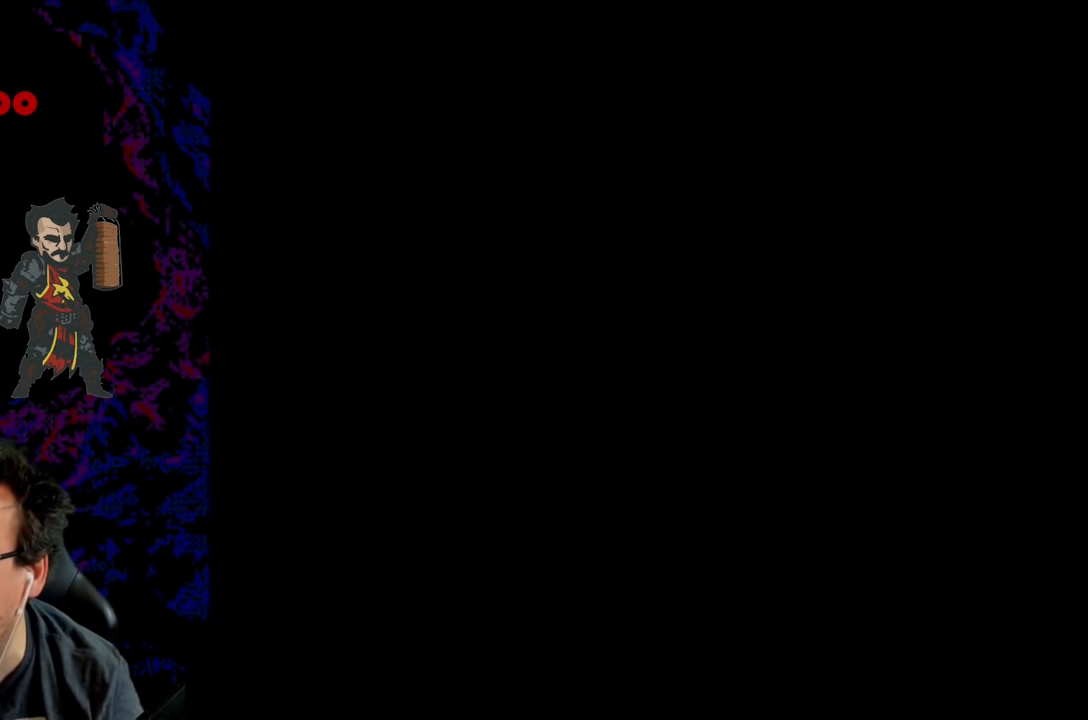
{"buttons": ["Y"], "events": [[467, "Y", "down"]]}
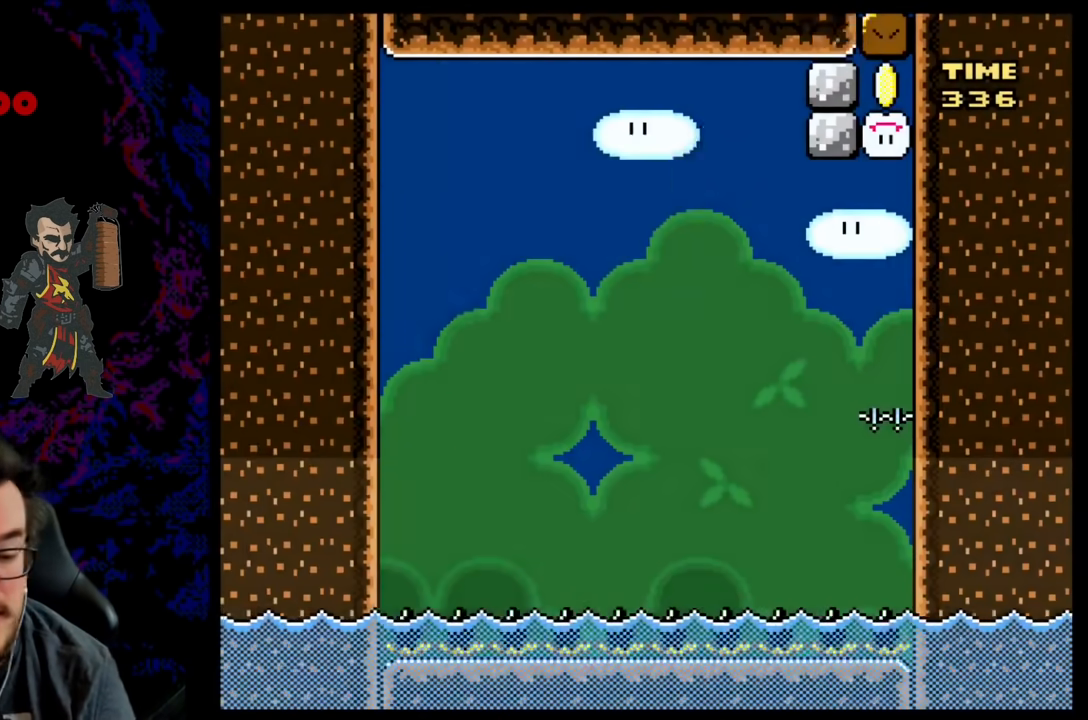
{"buttons": ["Y"], "events": []}
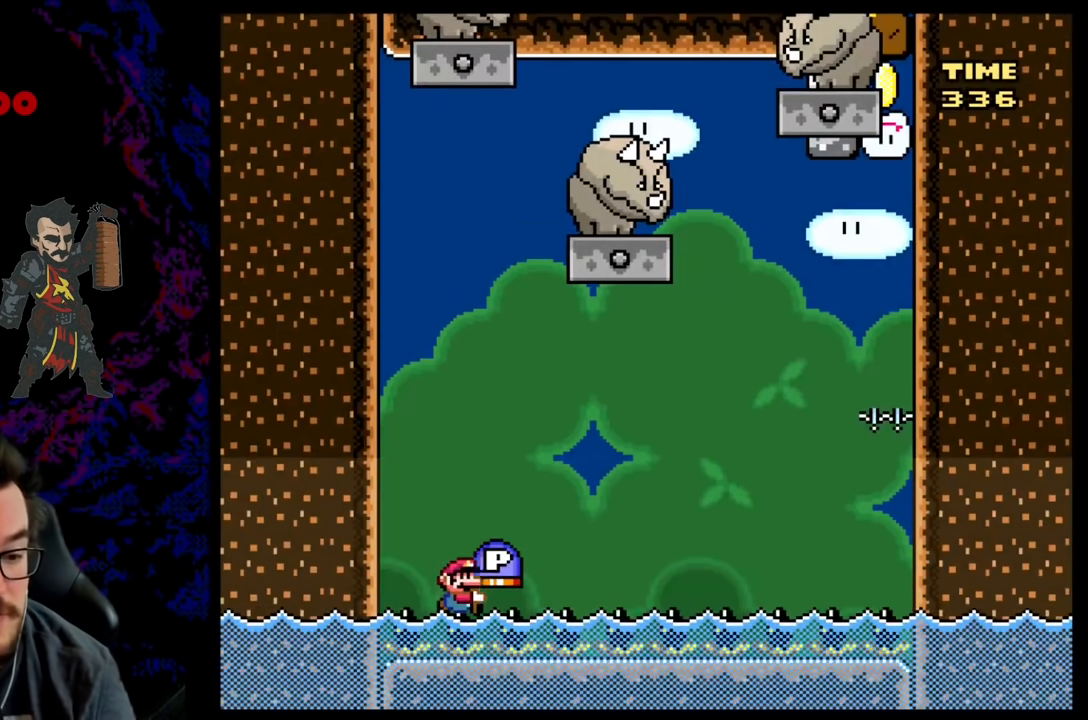
{"buttons": [], "events": [[300, "Y", "up"]]}
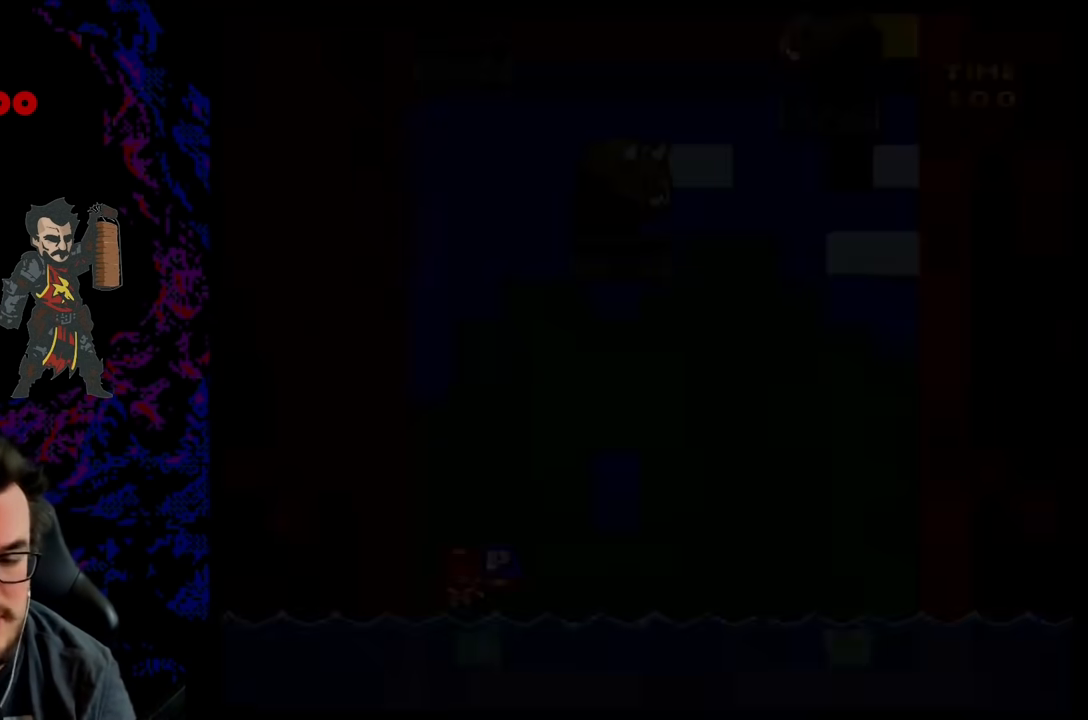
{"buttons": [], "events": []}
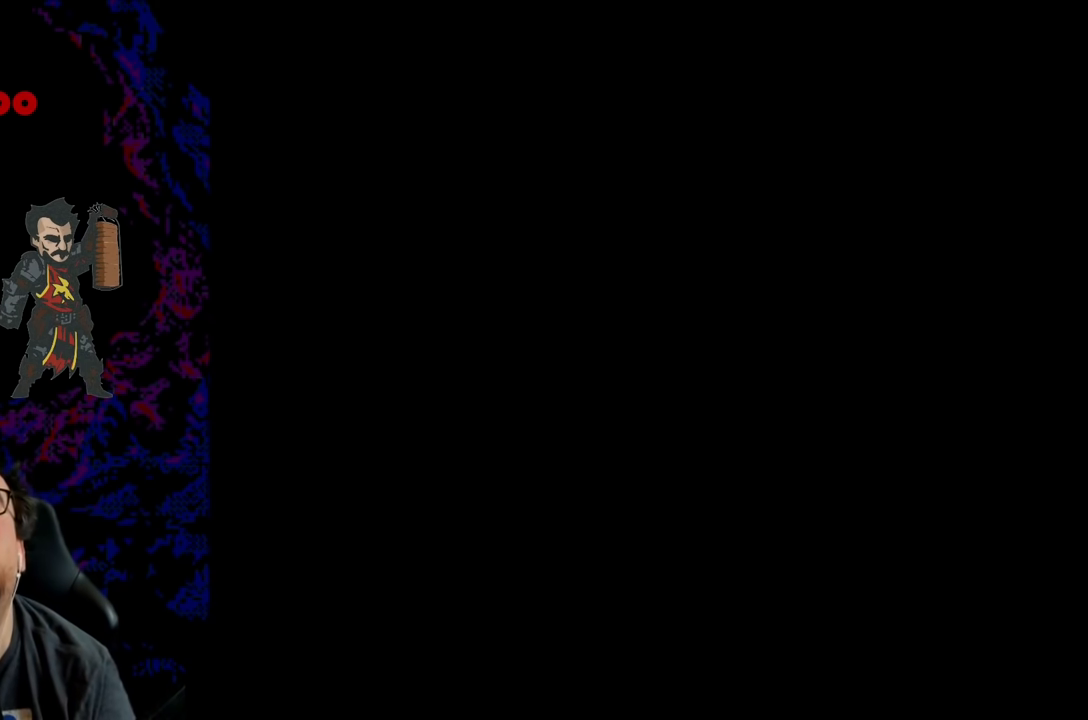
{"buttons": [], "events": []}
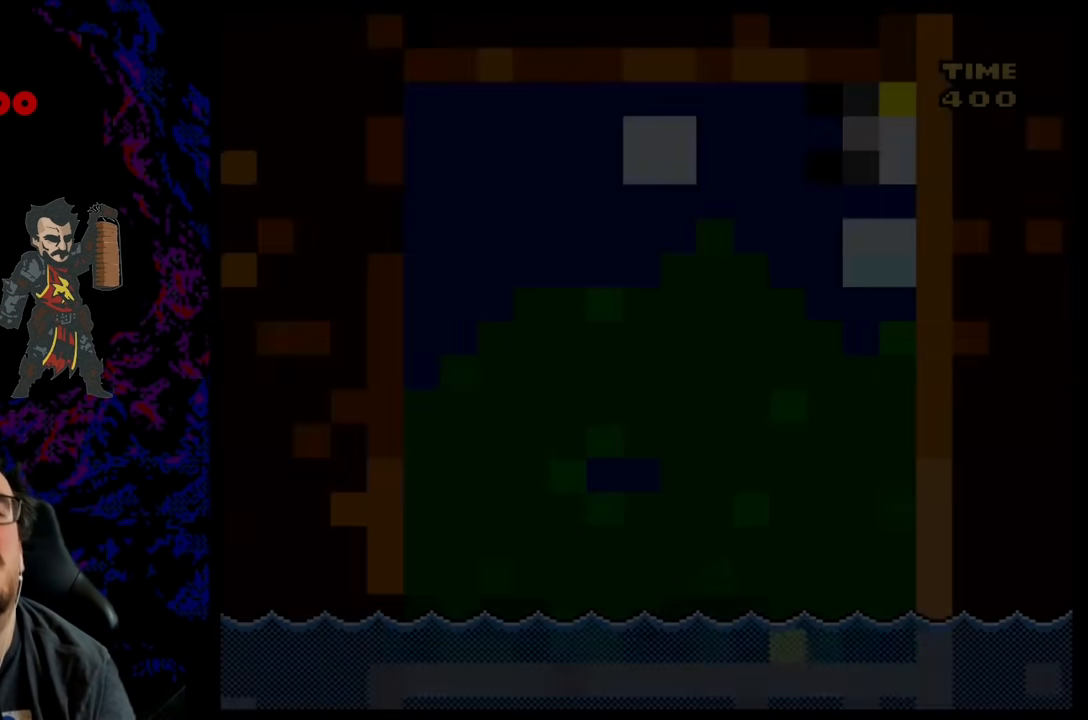
{"buttons": [], "events": []}
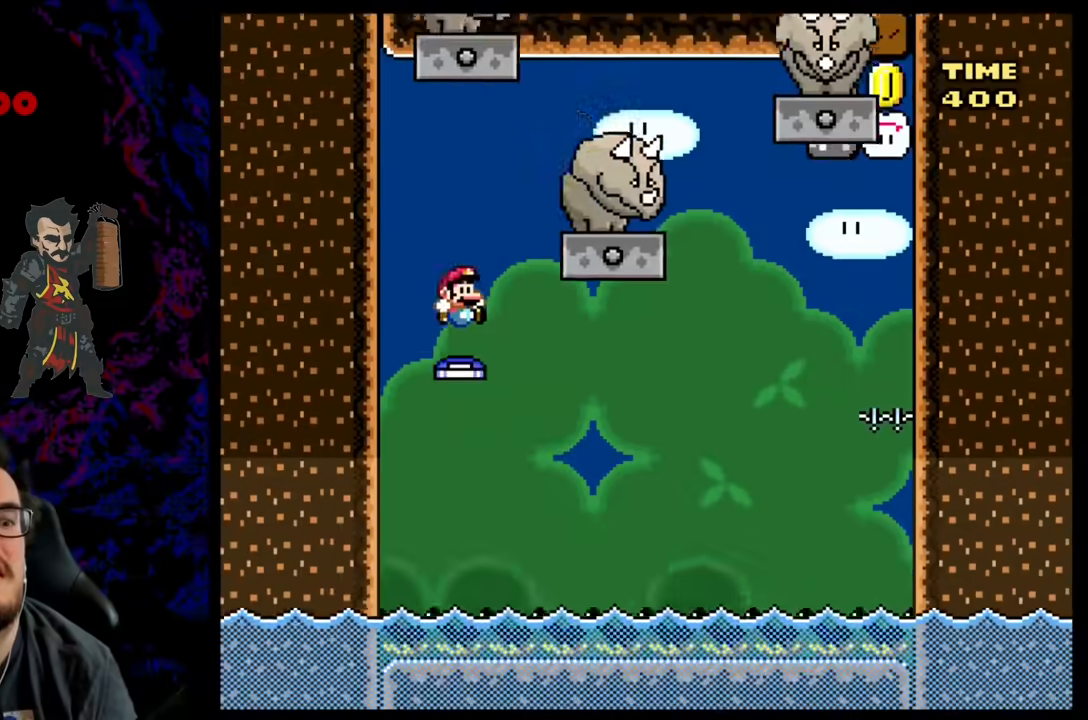
{"buttons": ["B", "DPAD_UP", "DPAD_RIGHT"], "events": [[200, "DPAD_RIGHT", "down"], [483, "DPAD_UP", "down"], [500, "B", "down"]]}
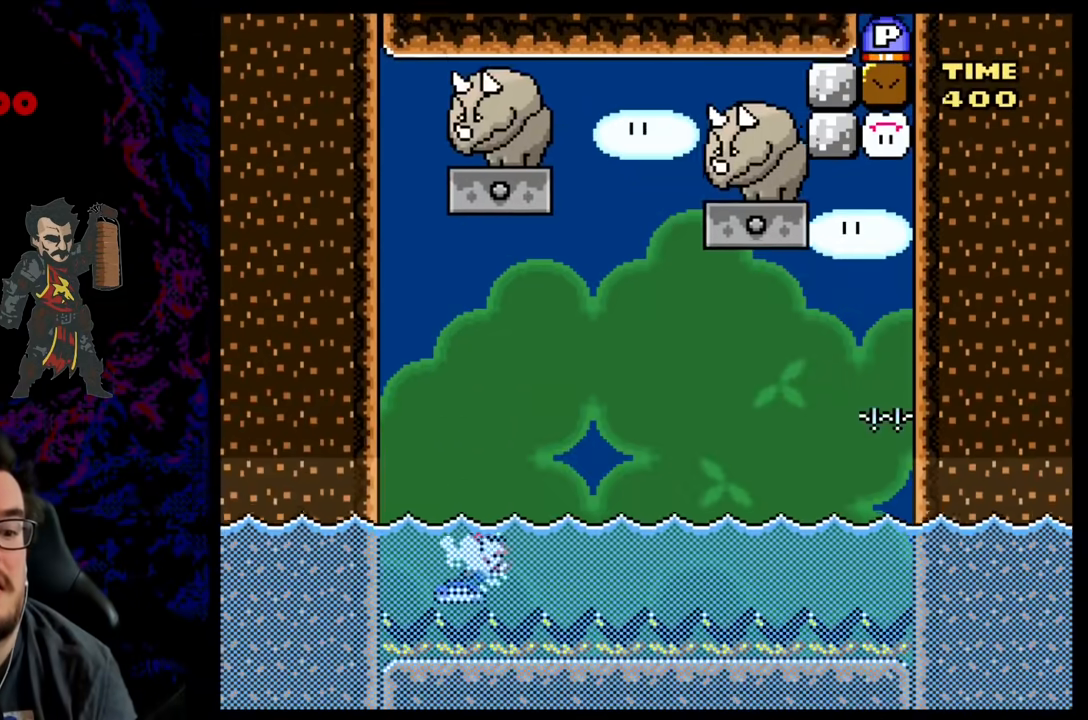
{"buttons": ["Y", "DPAD_UP", "DPAD_RIGHT"], "events": [[33, "Y", "down"], [483, "B", "up"]]}
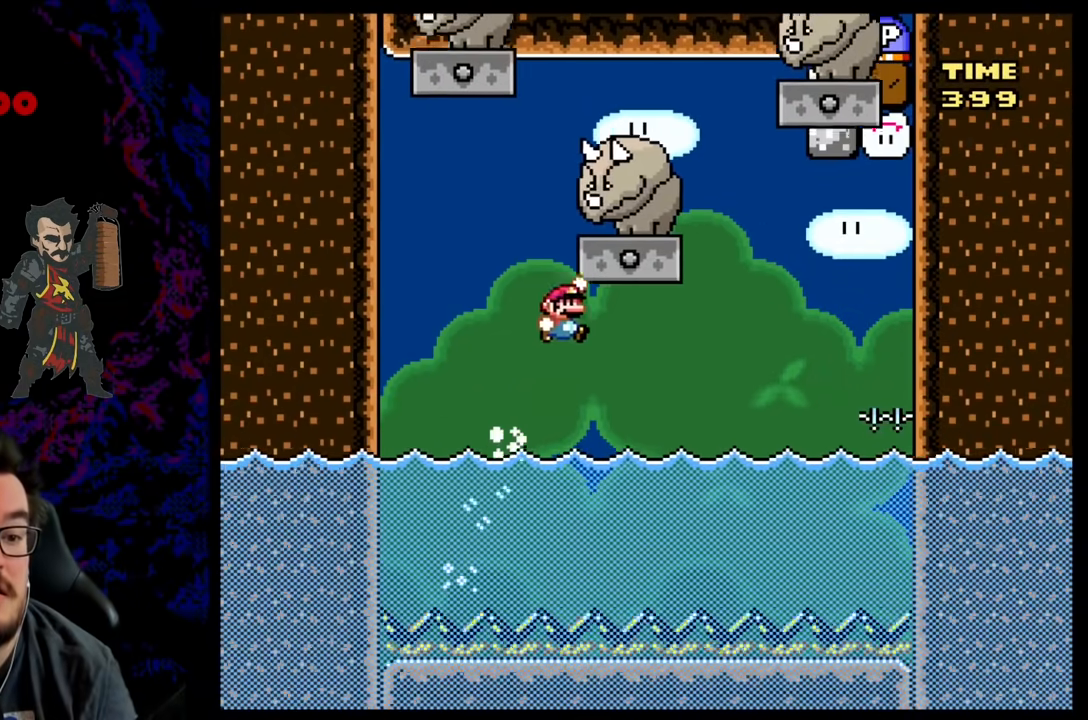
{"buttons": ["B", "Y", "DPAD_UP", "DPAD_LEFT"], "events": [[50, "B", "down"], [267, "B", "up"], [367, "DPAD_RIGHT", "up"], [400, "DPAD_LEFT", "down"], [433, "B", "down"]]}
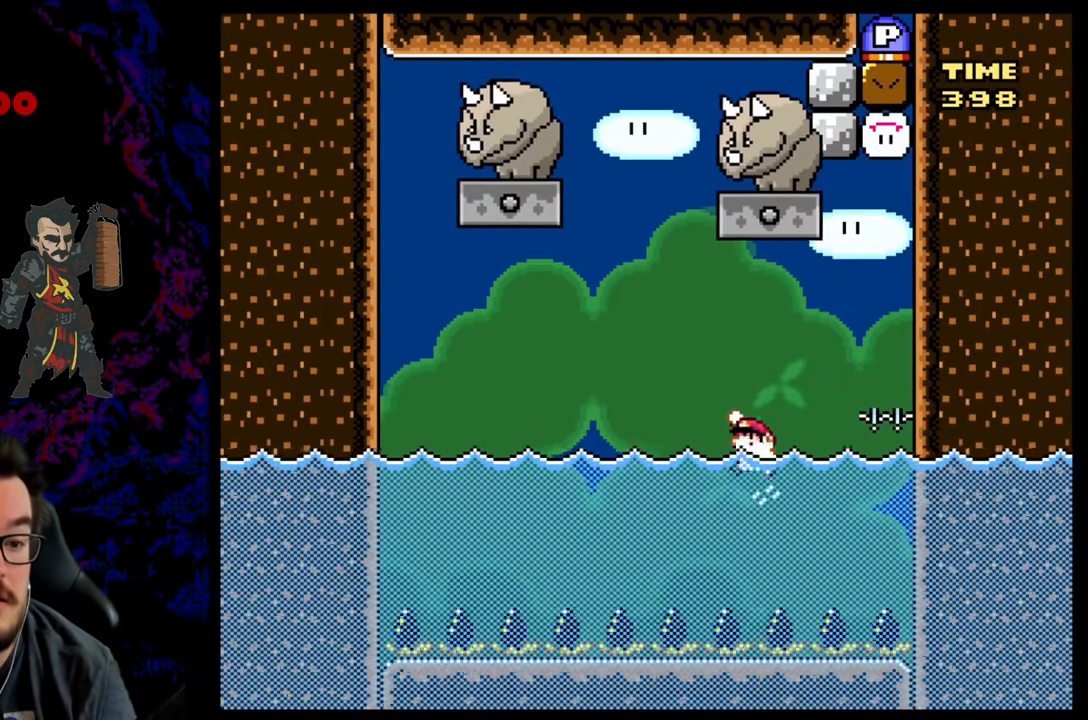
{"buttons": ["Y", "DPAD_UP", "DPAD_RIGHT"], "events": [[117, "DPAD_LEFT", "up"], [183, "DPAD_RIGHT", "down"], [367, "B", "up"]]}
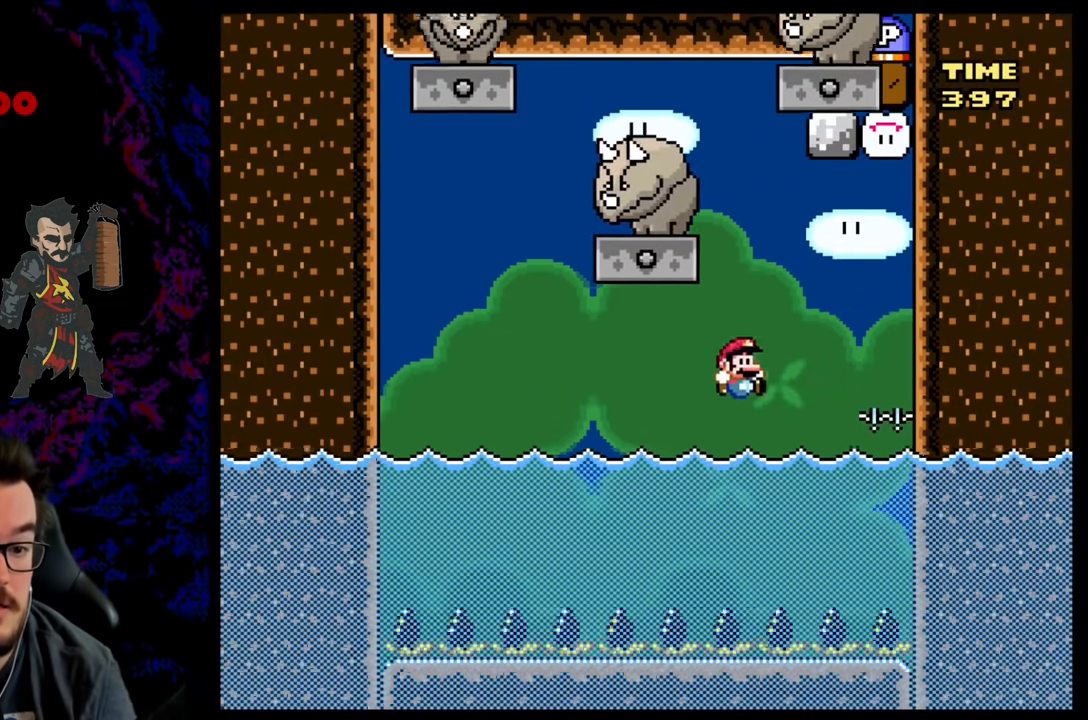
{"buttons": ["B", "Y", "DPAD_UP", "DPAD_LEFT"], "events": [[167, "B", "down"], [200, "DPAD_RIGHT", "up"], [233, "DPAD_LEFT", "down"]]}
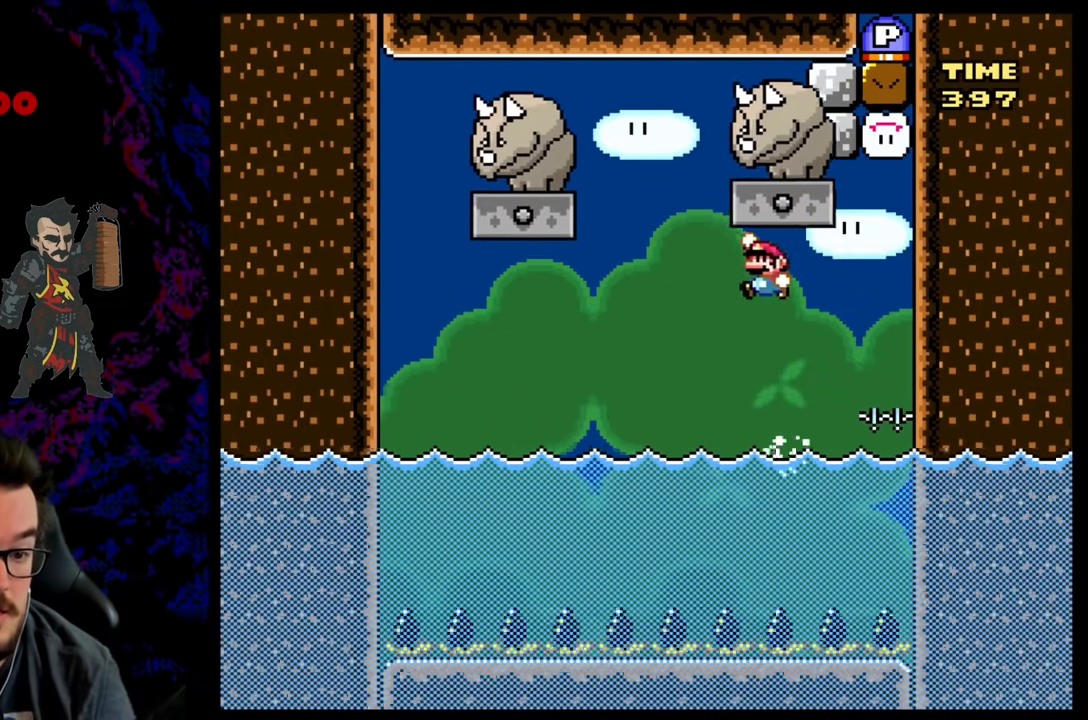
{"buttons": ["Y", "DPAD_UP", "DPAD_LEFT"], "events": [[117, "DPAD_LEFT", "up"], [150, "DPAD_RIGHT", "down"], [250, "B", "up"], [367, "DPAD_RIGHT", "up"], [400, "DPAD_LEFT", "down"]]}
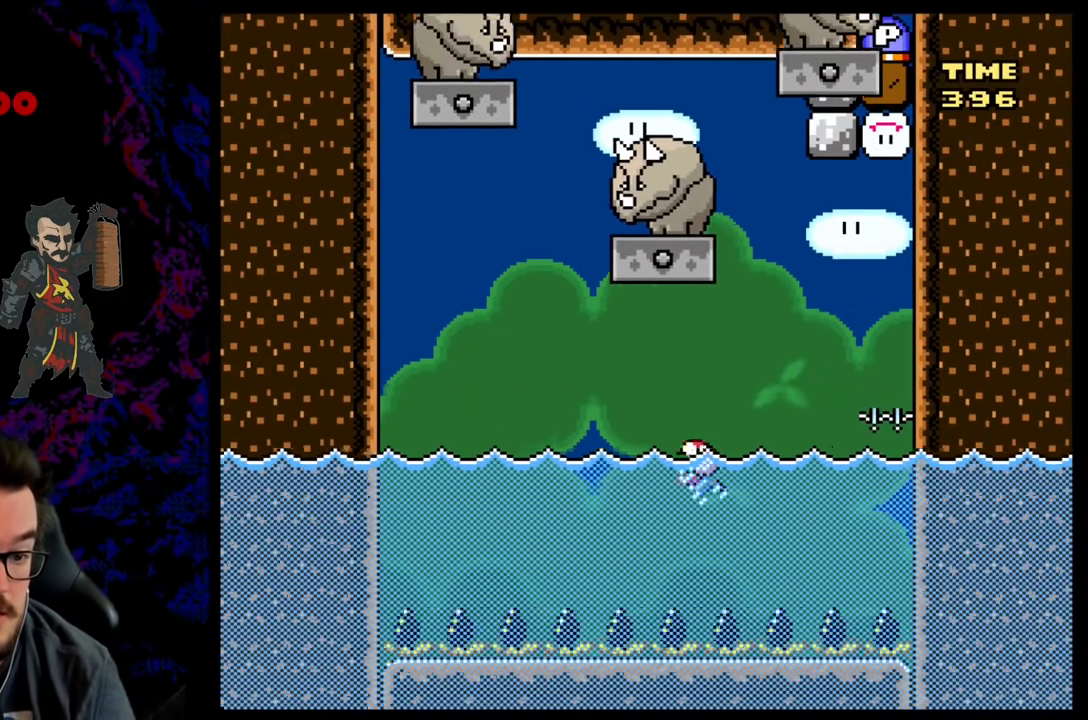
{"buttons": ["Y", "DPAD_UP", "DPAD_RIGHT"], "events": [[17, "B", "down"], [400, "DPAD_LEFT", "up"], [400, "DPAD_RIGHT", "down"], [467, "B", "up"]]}
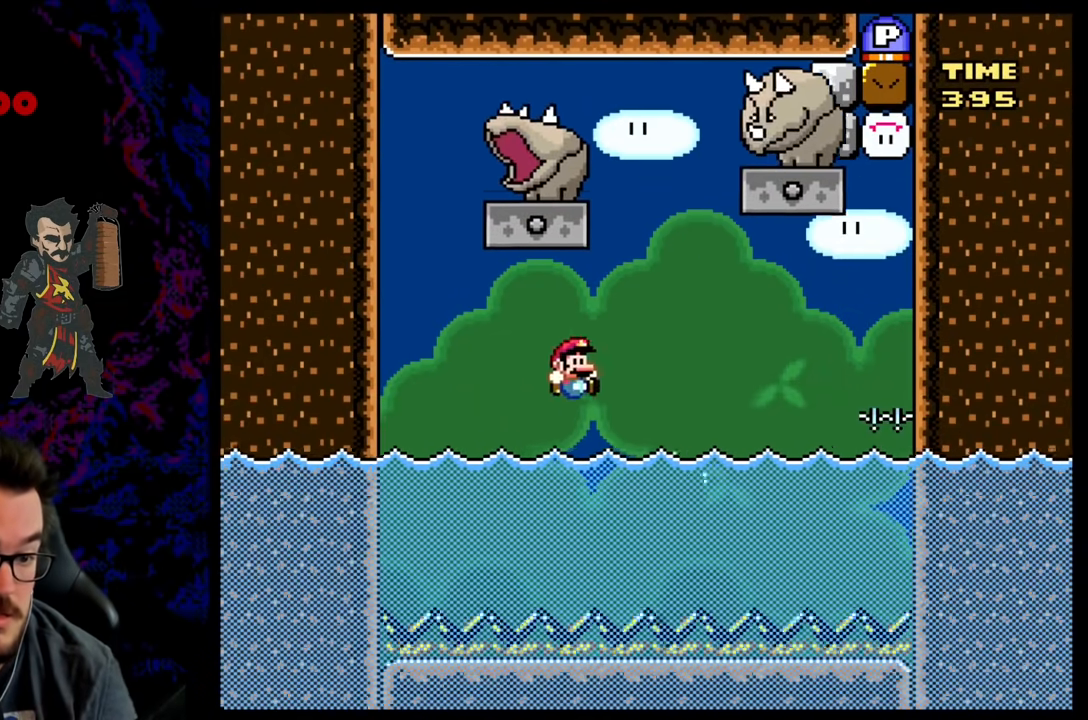
{"buttons": ["B", "Y", "DPAD_UP", "DPAD_RIGHT"], "events": [[167, "B", "down"], [367, "B", "up"], [450, "B", "down"]]}
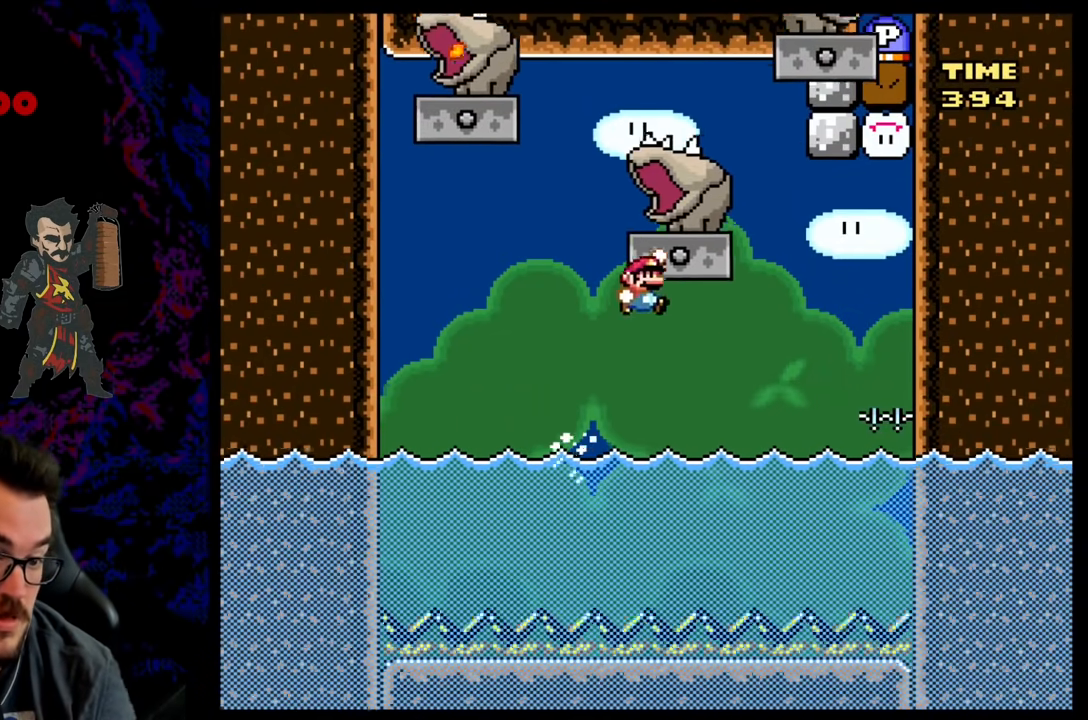
{"buttons": ["B", "Y", "DPAD_UP", "DPAD_RIGHT"], "events": [[50, "DPAD_RIGHT", "up"], [83, "DPAD_LEFT", "down"], [150, "B", "up"], [283, "DPAD_LEFT", "up"], [317, "DPAD_RIGHT", "down"], [383, "B", "down"]]}
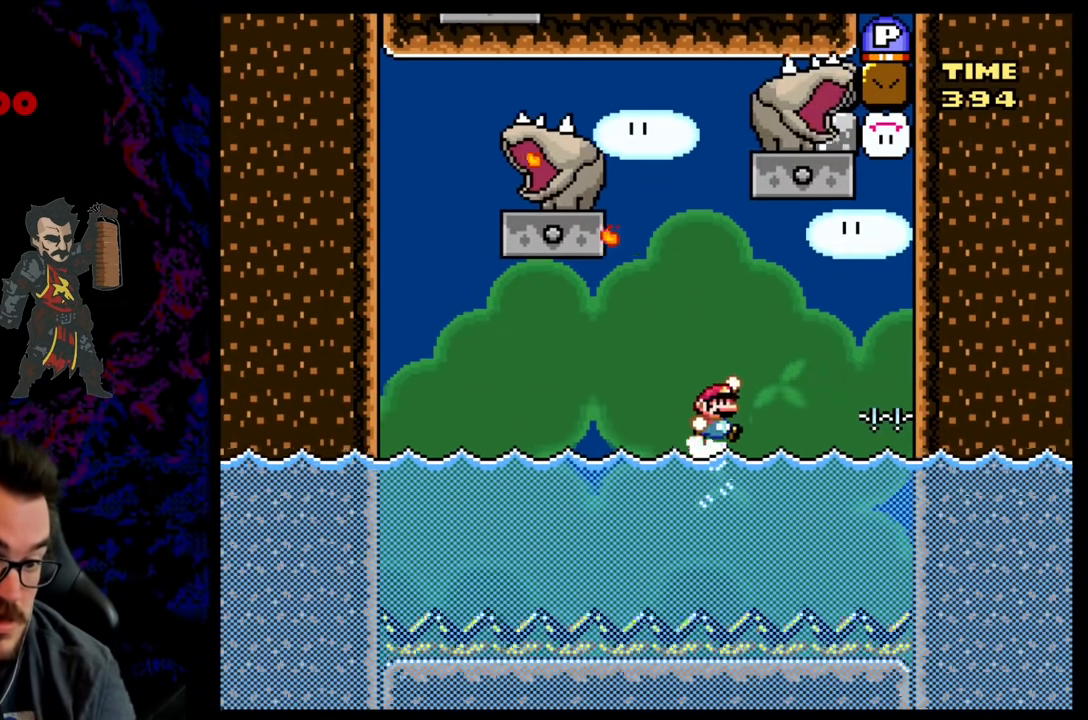
{"buttons": ["Y", "DPAD_UP", "DPAD_RIGHT"], "events": [[150, "DPAD_RIGHT", "up"], [167, "DPAD_LEFT", "down"], [317, "DPAD_LEFT", "up"], [317, "DPAD_RIGHT", "down"], [400, "B", "up"]]}
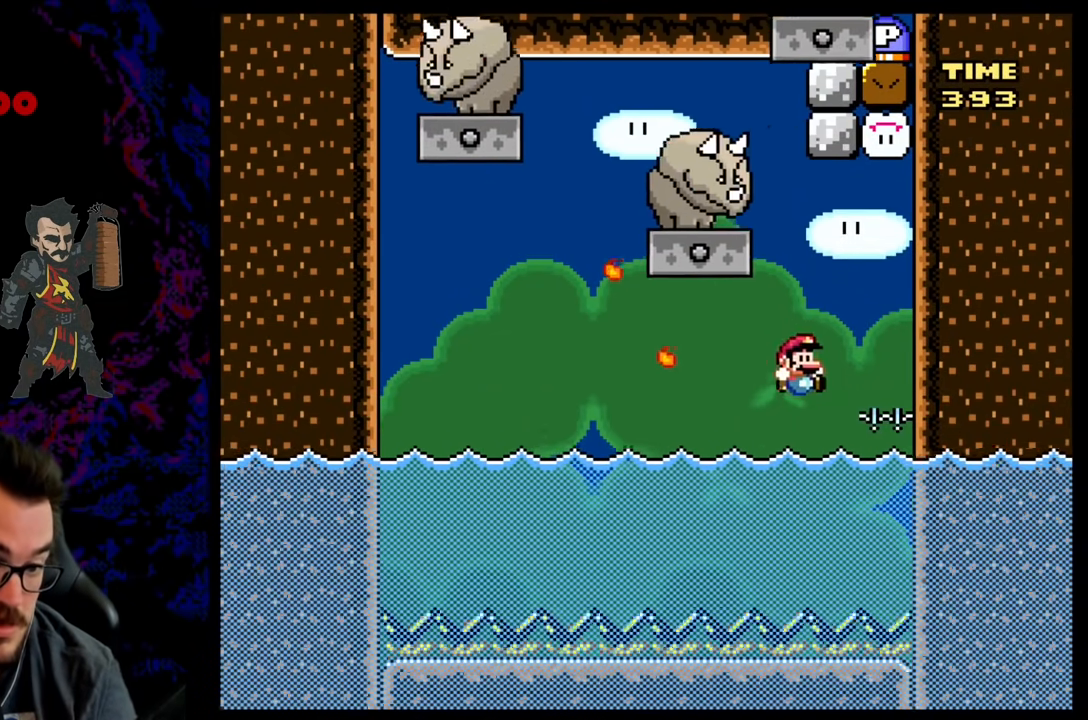
{"buttons": ["B", "Y", "DPAD_UP"], "events": [[150, "B", "down"], [150, "DPAD_RIGHT", "up"], [200, "DPAD_LEFT", "down"], [483, "DPAD_LEFT", "up"]]}
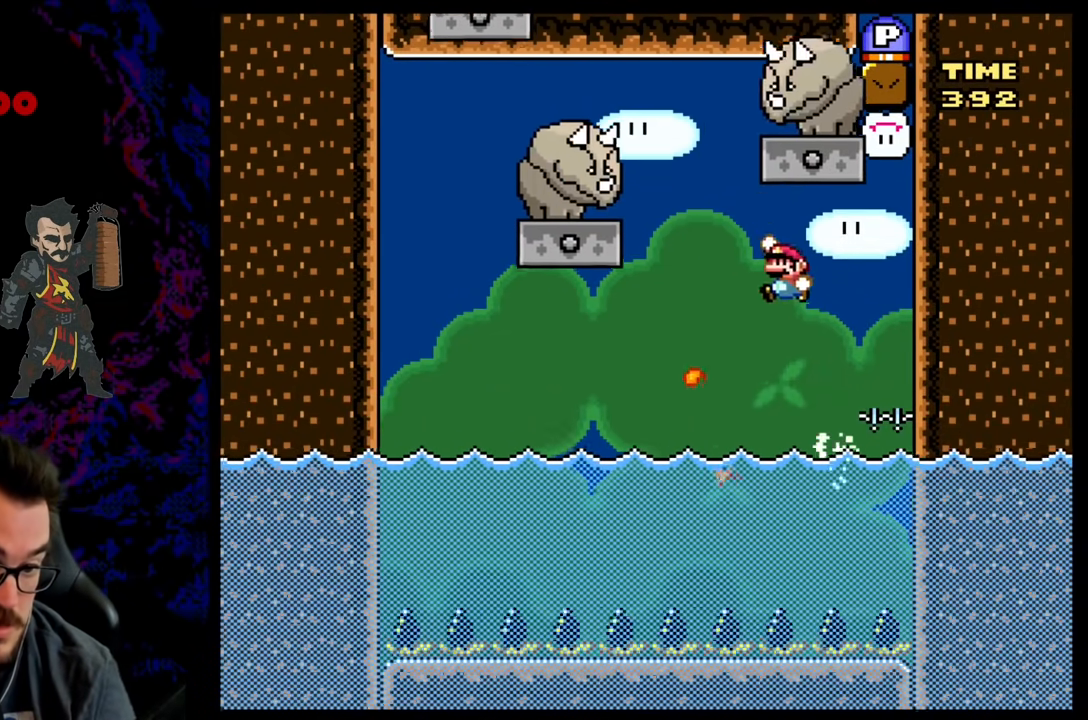
{"buttons": ["Y", "DPAD_UP", "DPAD_RIGHT"], "events": [[17, "DPAD_RIGHT", "down"], [50, "DPAD_RIGHT", "up"], [67, "DPAD_LEFT", "down"], [417, "DPAD_LEFT", "up"], [417, "DPAD_RIGHT", "down"], [433, "B", "up"]]}
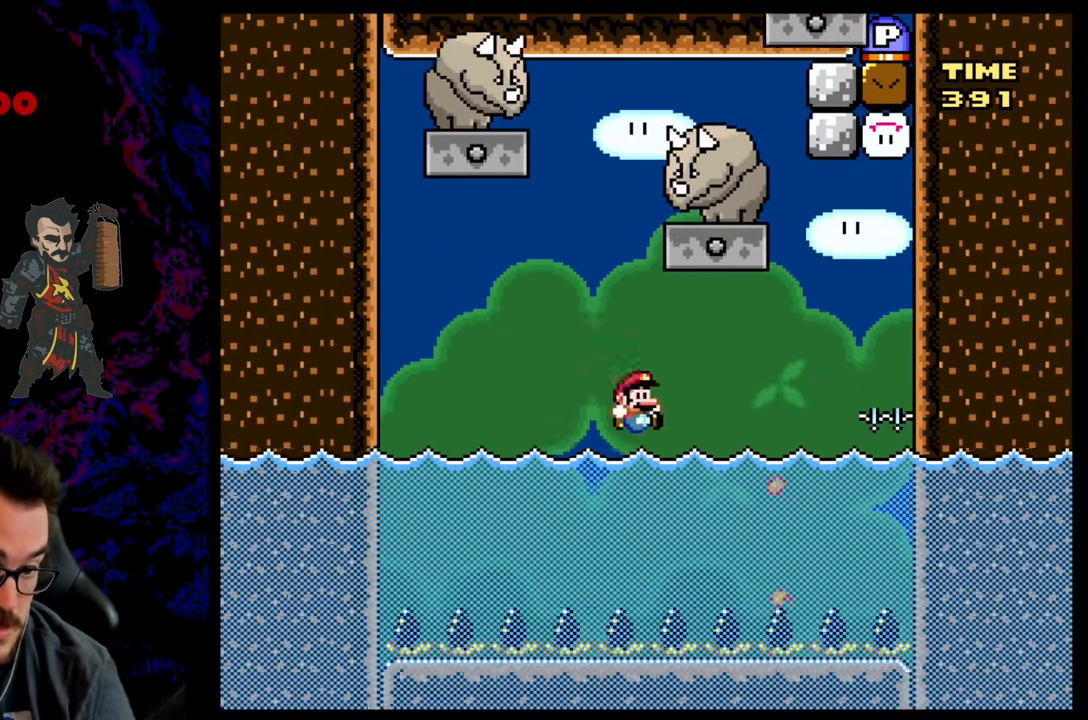
{"buttons": ["Y", "DPAD_UP", "DPAD_RIGHT"], "events": [[67, "B", "down"], [150, "DPAD_RIGHT", "up"], [167, "DPAD_LEFT", "down"], [383, "DPAD_LEFT", "up"], [400, "DPAD_RIGHT", "down"], [483, "B", "up"]]}
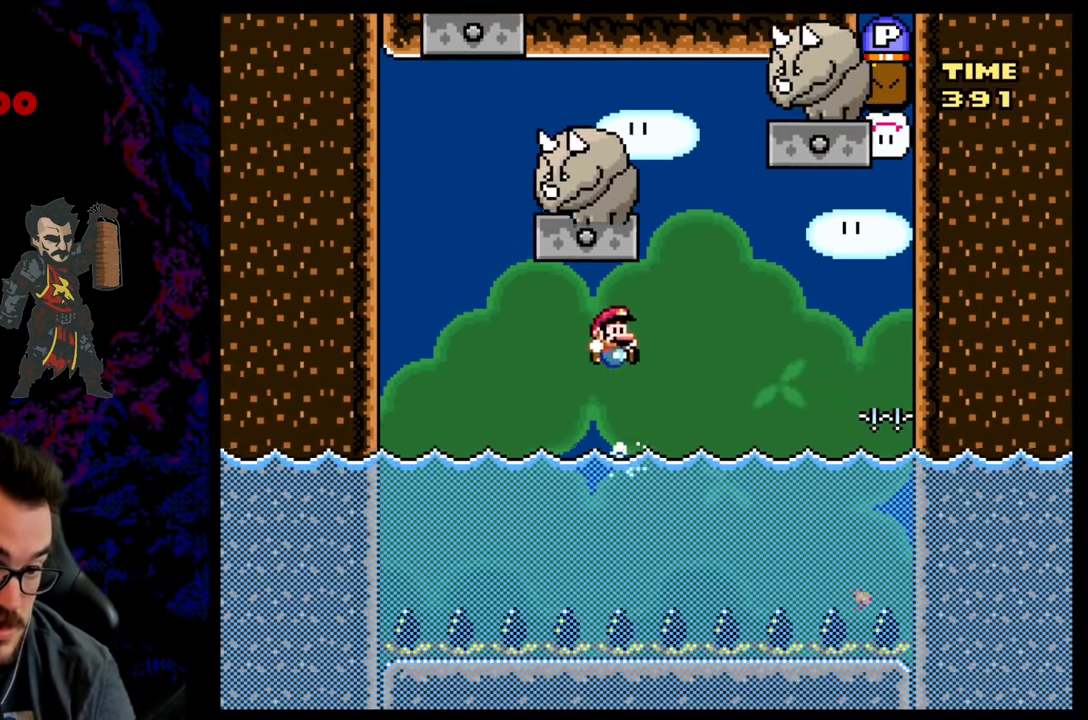
{"buttons": ["B", "Y", "DPAD_UP", "DPAD_LEFT"], "events": [[183, "B", "down"], [483, "DPAD_RIGHT", "up"], [500, "DPAD_LEFT", "down"]]}
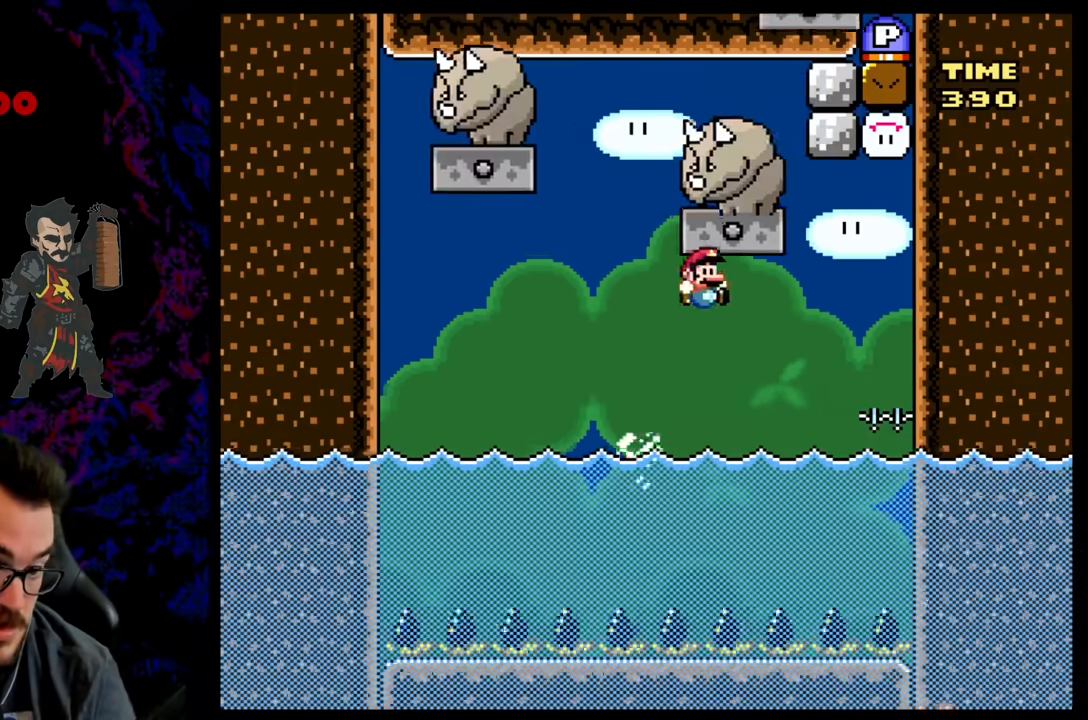
{"buttons": ["B", "Y", "DPAD_UP", "DPAD_LEFT"], "events": [[67, "DPAD_UP", "up"], [117, "B", "up"], [233, "DPAD_UP", "down"], [317, "B", "down"]]}
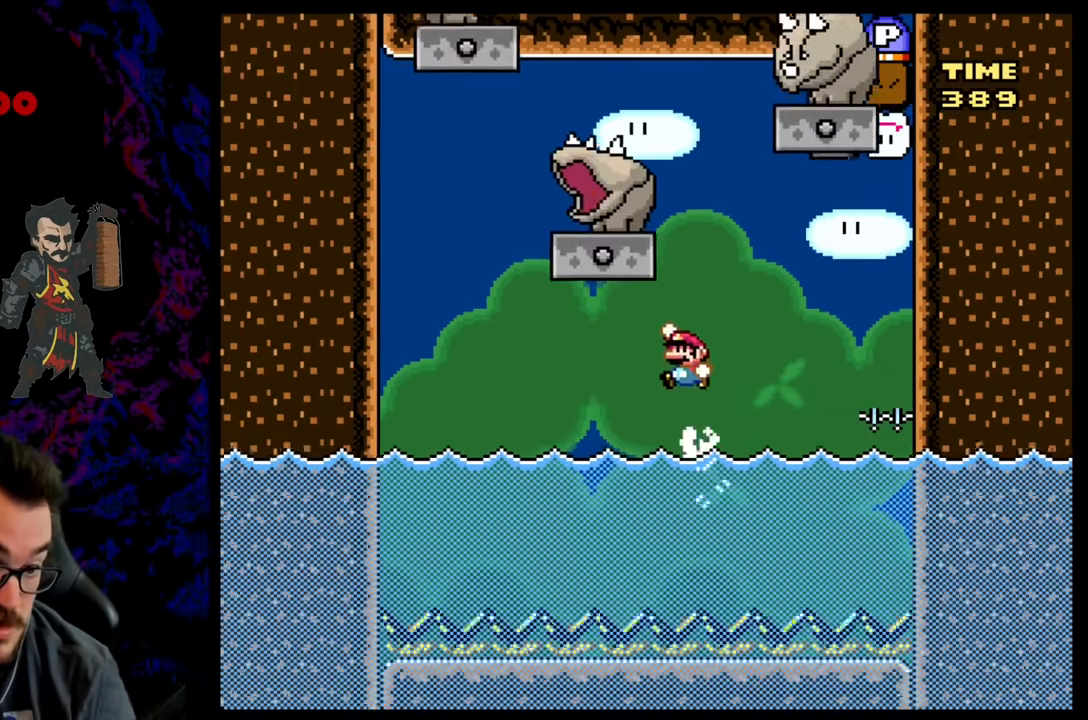
{"buttons": ["Y", "DPAD_UP", "DPAD_RIGHT"], "events": [[250, "DPAD_LEFT", "up"], [267, "DPAD_RIGHT", "down"], [300, "B", "up"], [317, "DPAD_UP", "up"], [400, "DPAD_UP", "down"]]}